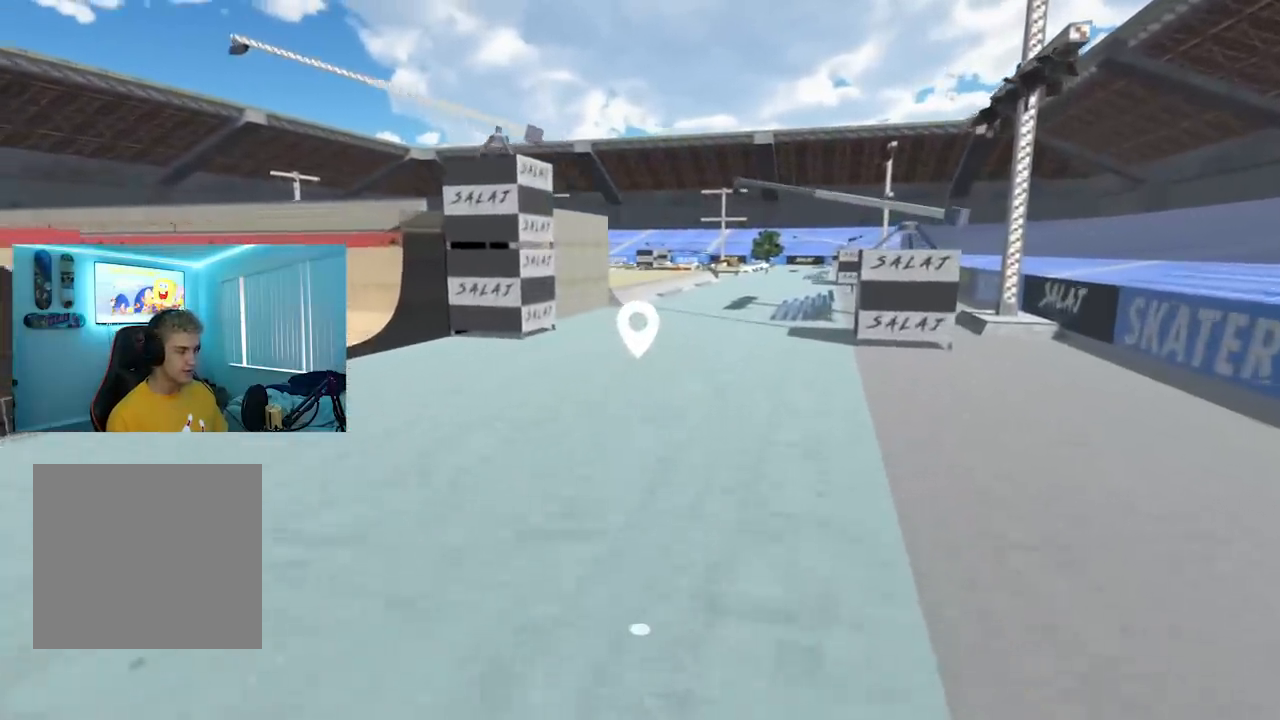
Gameplay with a controller (Xbox layout); each line is a JSON object with the inputs held at the frame after it. "events" lists button and stick changes between this image and that frame as [ms after this image, input, new state], when the widget could be followed in between.
{"buttons": [], "left_stick": "up", "right_stick": "center", "events": [[283, "right_stick", "left"], [400, "right_stick", "center"]]}
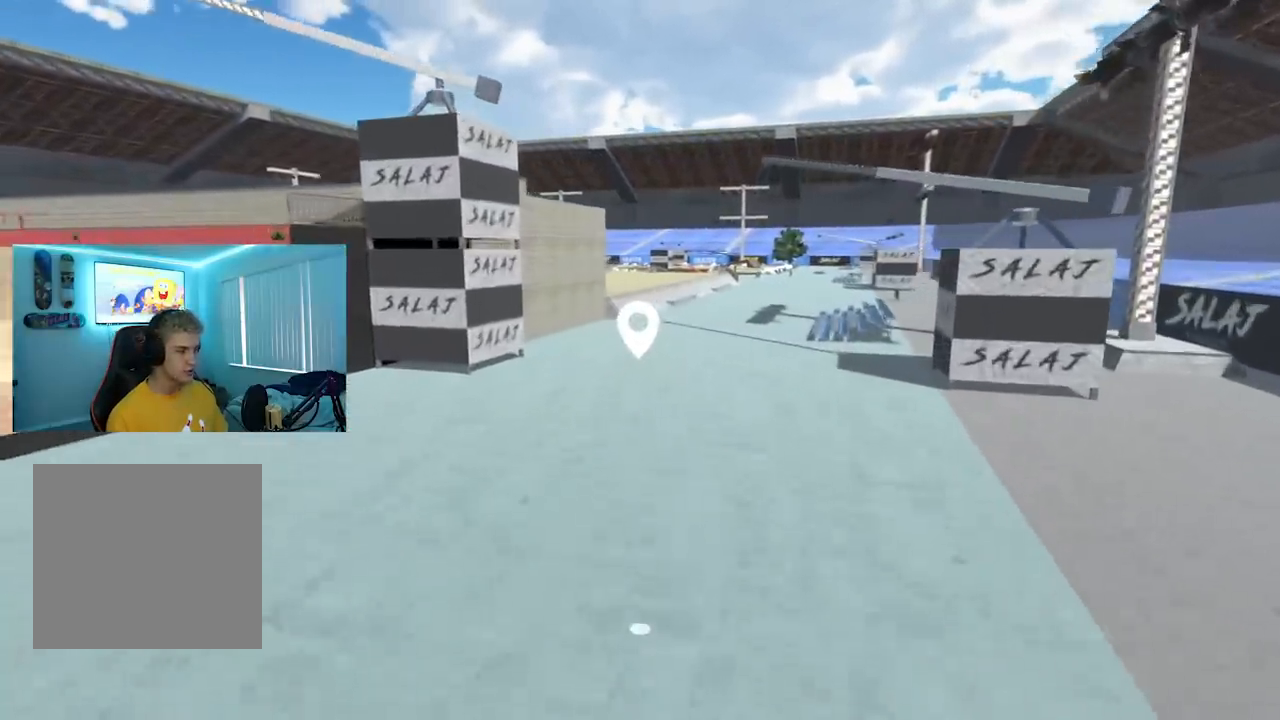
{"buttons": [], "left_stick": "up-right", "right_stick": "center", "events": [[200, "right_stick", "left"], [334, "left_stick", "up-right"], [384, "right_stick", "center"]]}
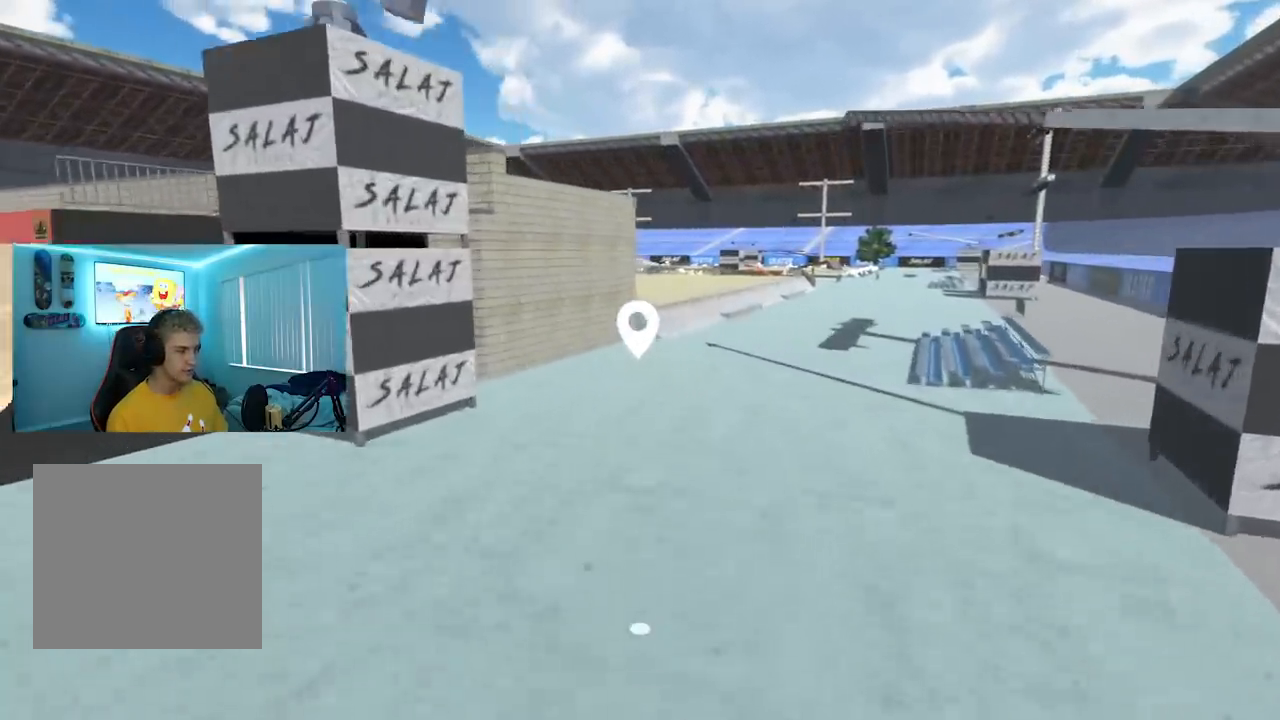
{"buttons": [], "left_stick": "up-right", "right_stick": "center", "events": [[183, "right_stick", "left"], [250, "right_stick", "center"]]}
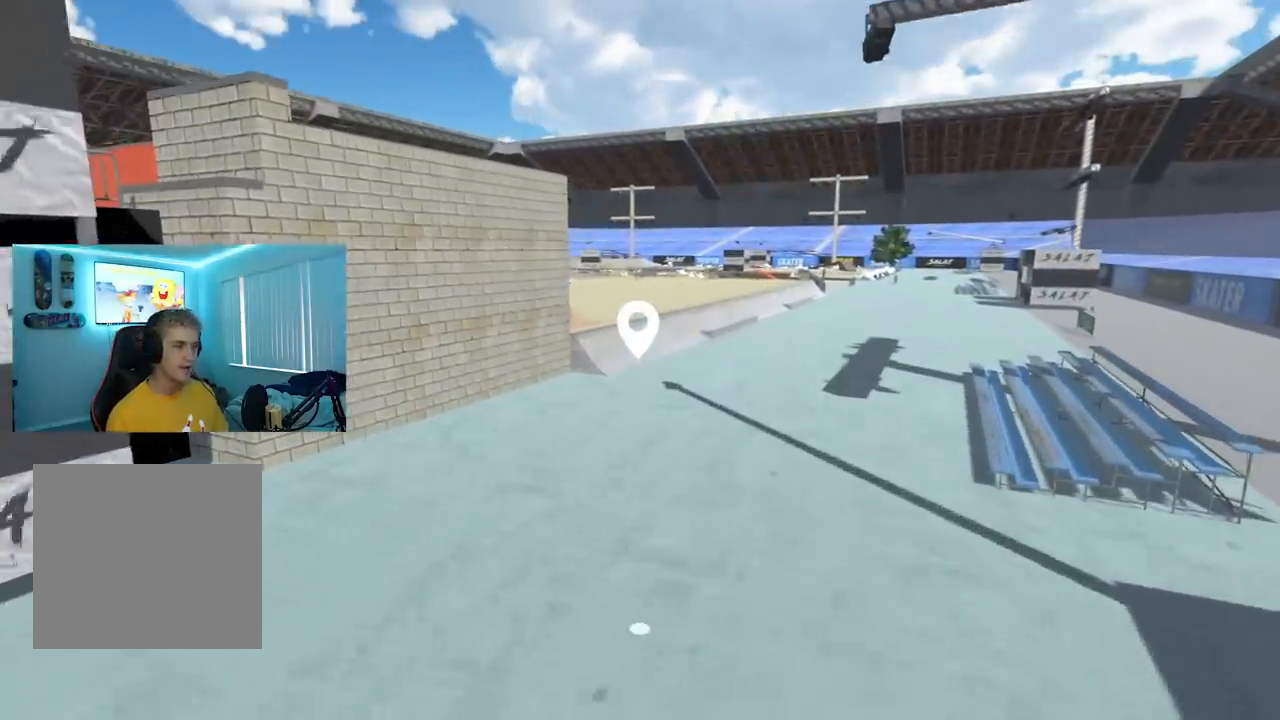
{"buttons": [], "left_stick": "center", "right_stick": "center", "events": [[50, "left_stick", "center"]]}
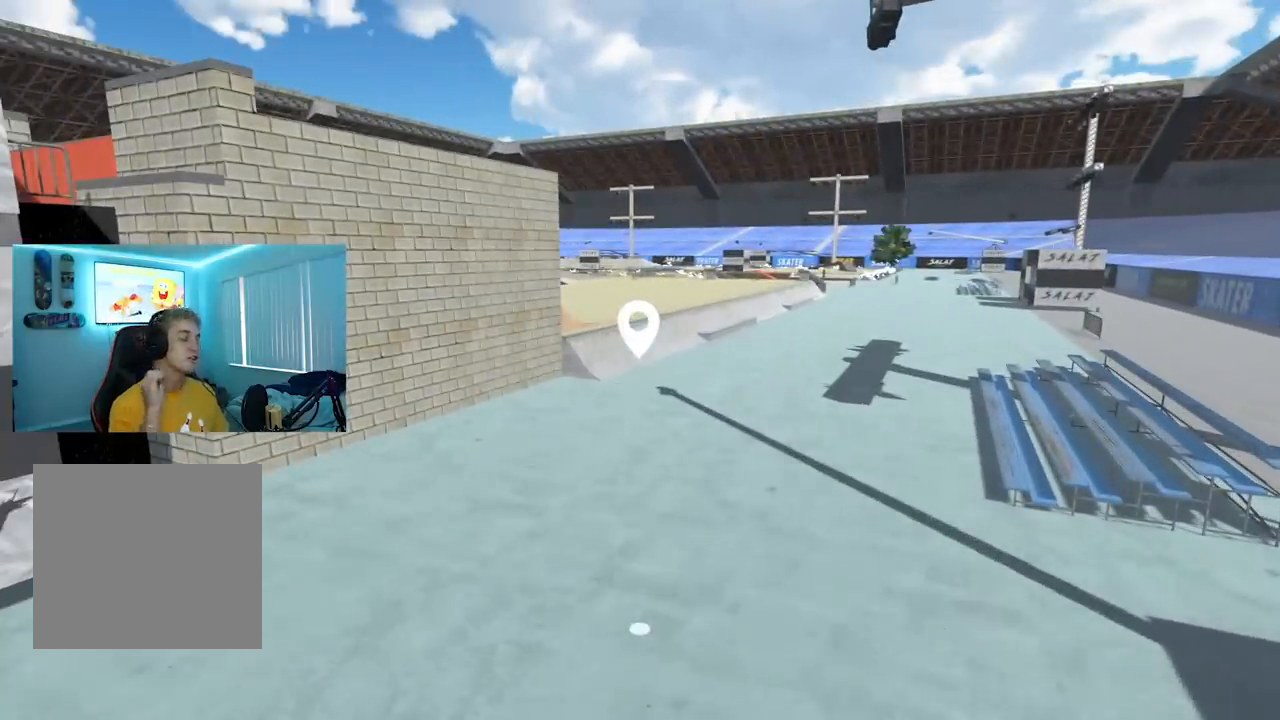
{"buttons": [], "left_stick": "center", "right_stick": "center", "events": []}
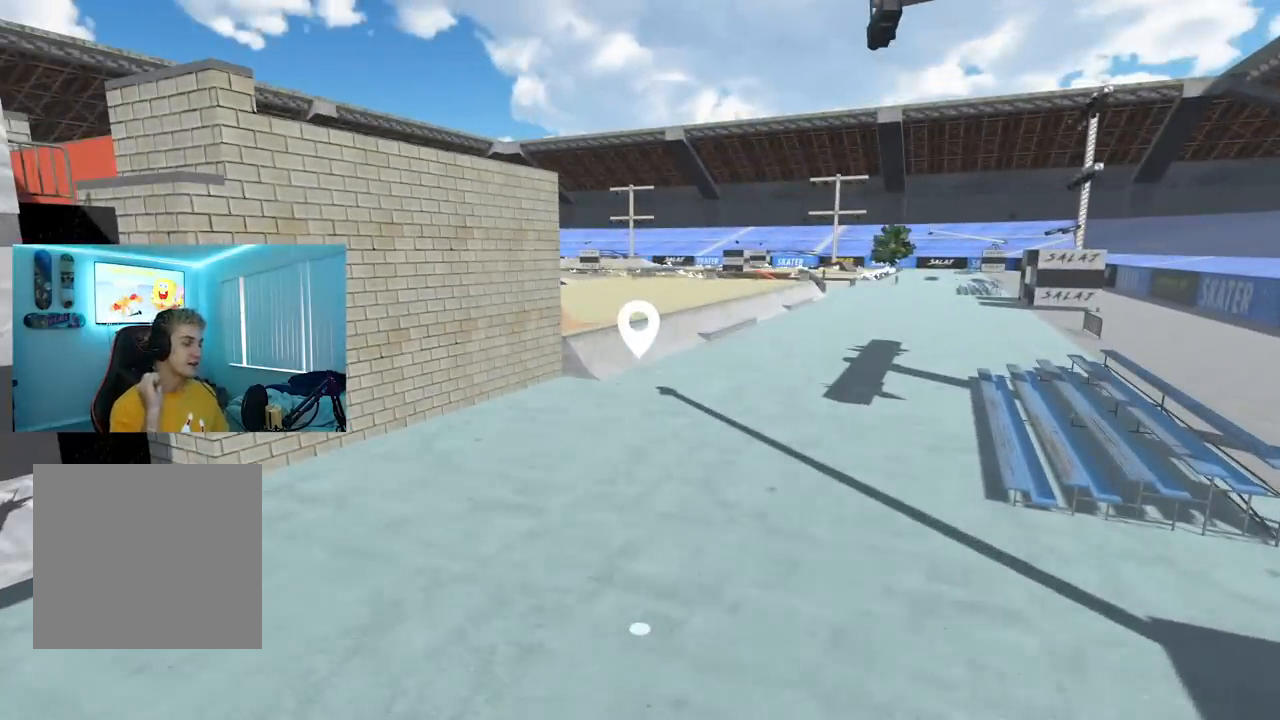
{"buttons": [], "left_stick": "up", "right_stick": "center", "events": [[434, "left_stick", "up"]]}
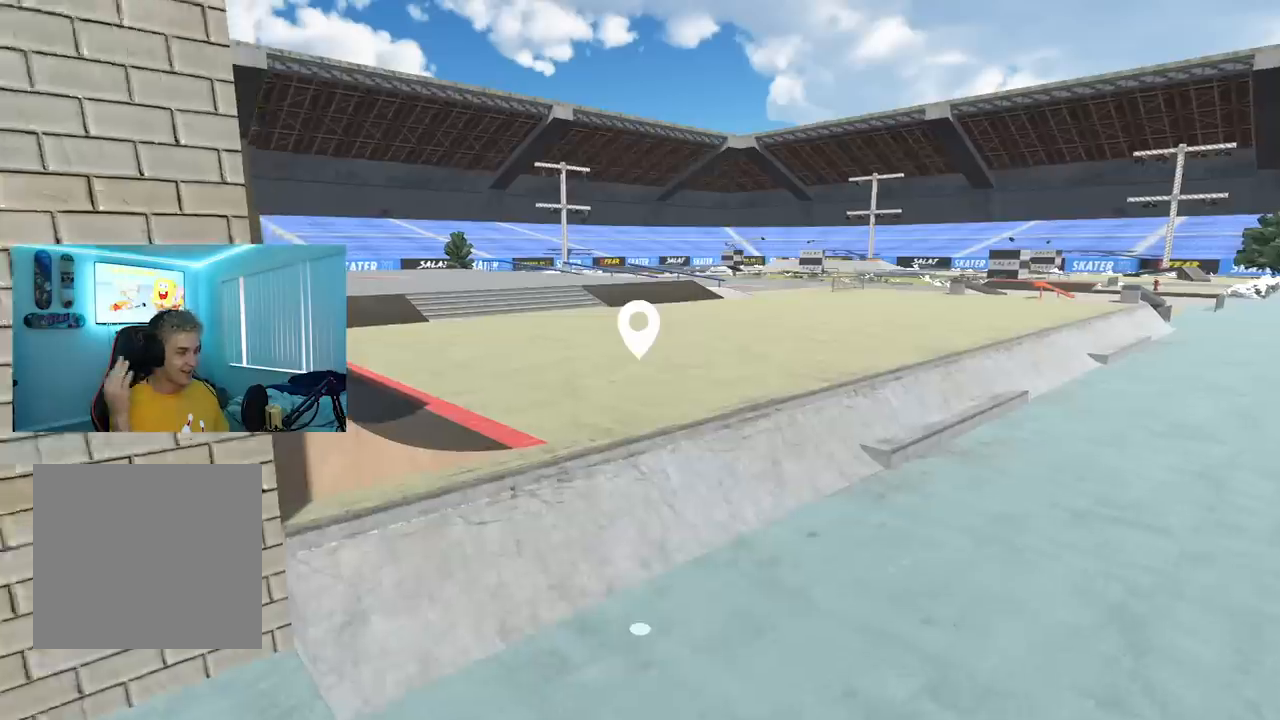
{"buttons": [], "left_stick": "center", "right_stick": "center", "events": [[333, "left_stick", "center"]]}
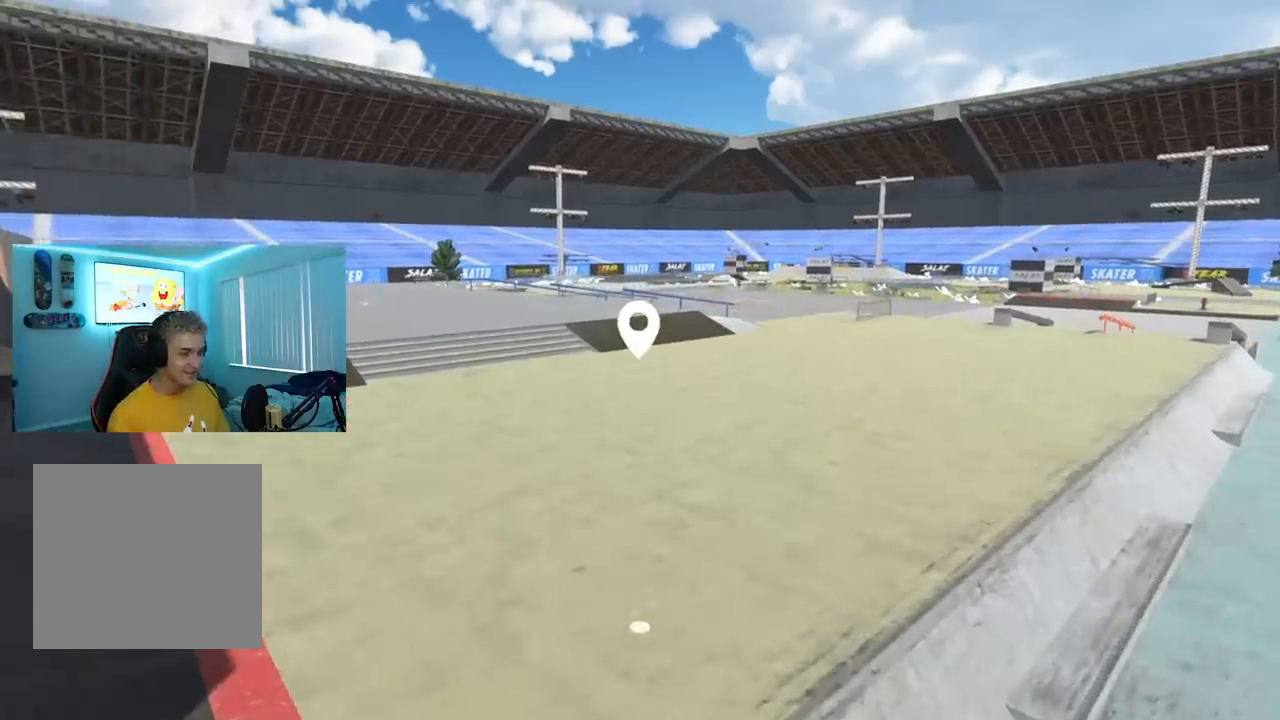
{"buttons": [], "left_stick": "center", "right_stick": "center", "events": [[84, "left_stick", "up-left"], [84, "right_stick", "down-right"], [150, "right_stick", "right"], [384, "left_stick", "up"], [501, "left_stick", "center"], [501, "right_stick", "center"]]}
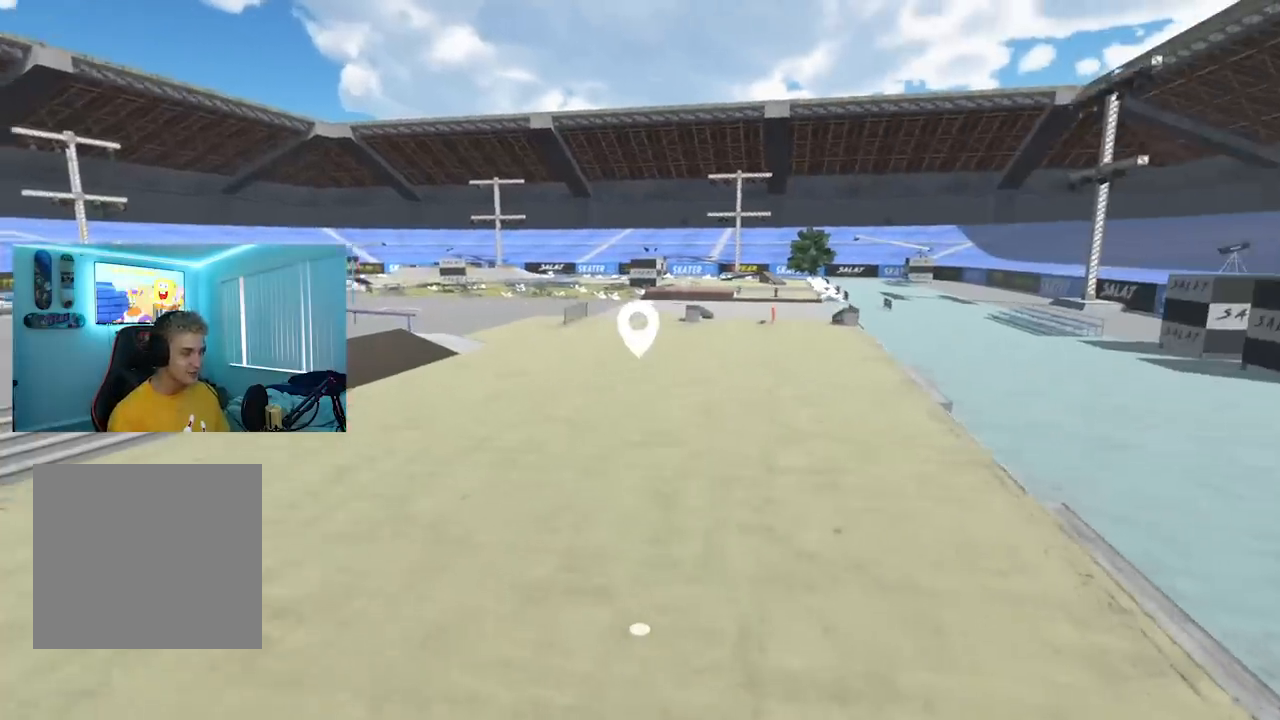
{"buttons": [], "left_stick": "up-left", "right_stick": "right", "events": [[250, "left_stick", "left"], [300, "right_stick", "right"], [333, "left_stick", "up-left"]]}
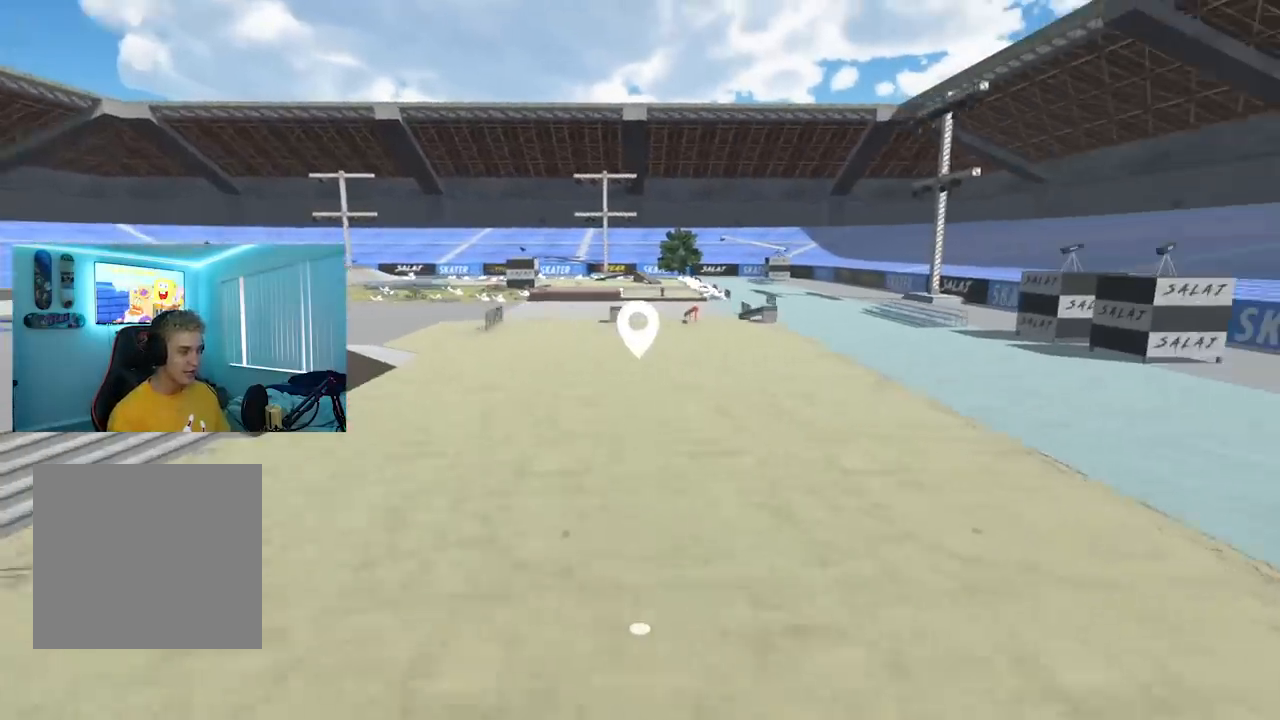
{"buttons": [], "left_stick": "left", "right_stick": "right", "events": [[17, "right_stick", "center"], [84, "left_stick", "center"], [350, "left_stick", "left"], [367, "right_stick", "right"]]}
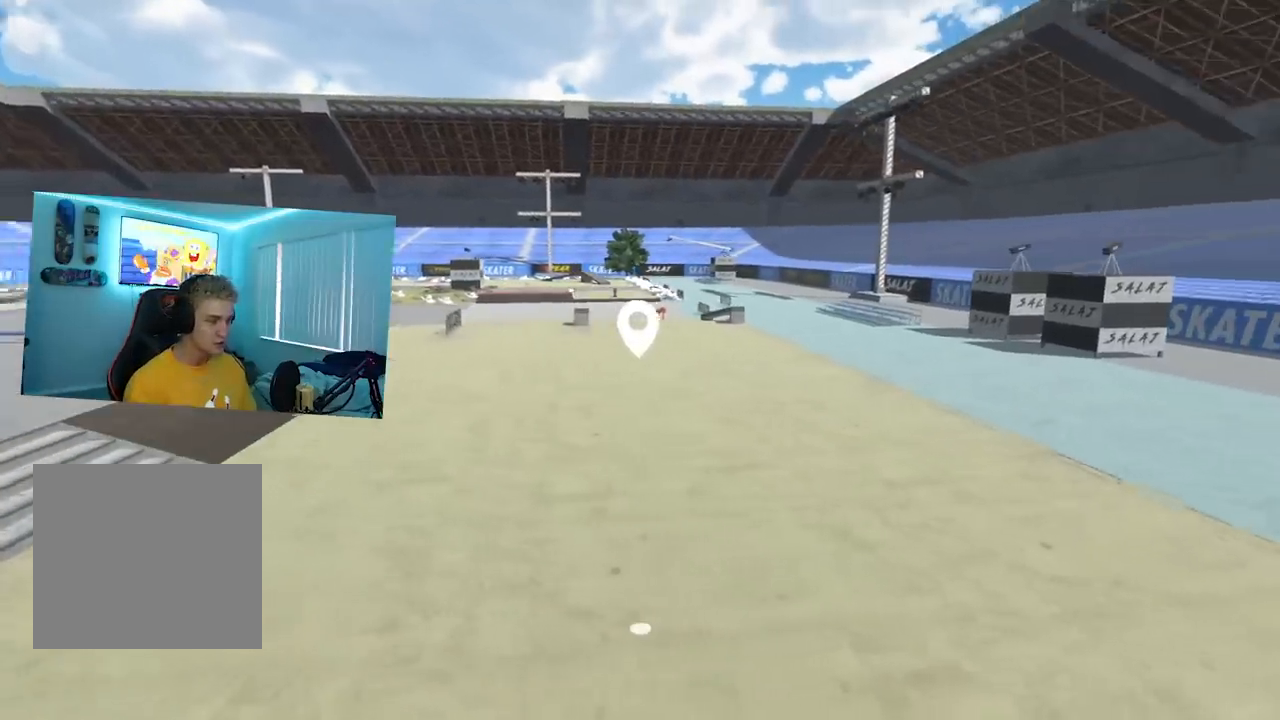
{"buttons": [], "left_stick": "center", "right_stick": "right", "events": [[33, "left_stick", "center"], [50, "right_stick", "center"], [317, "left_stick", "left"], [467, "right_stick", "right"], [500, "left_stick", "center"]]}
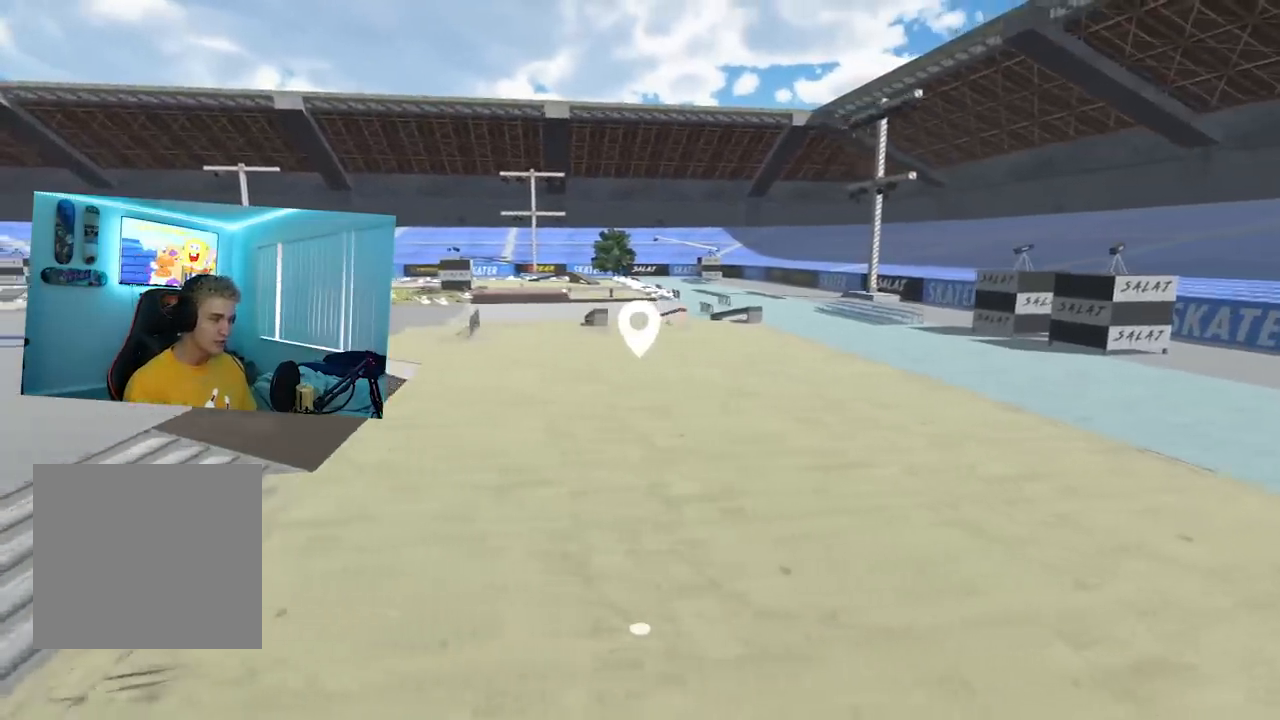
{"buttons": [], "left_stick": "up-right", "right_stick": "up-left", "events": [[134, "right_stick", "center"], [200, "left_stick", "up"], [250, "left_stick", "up-right"], [401, "right_stick", "up-left"]]}
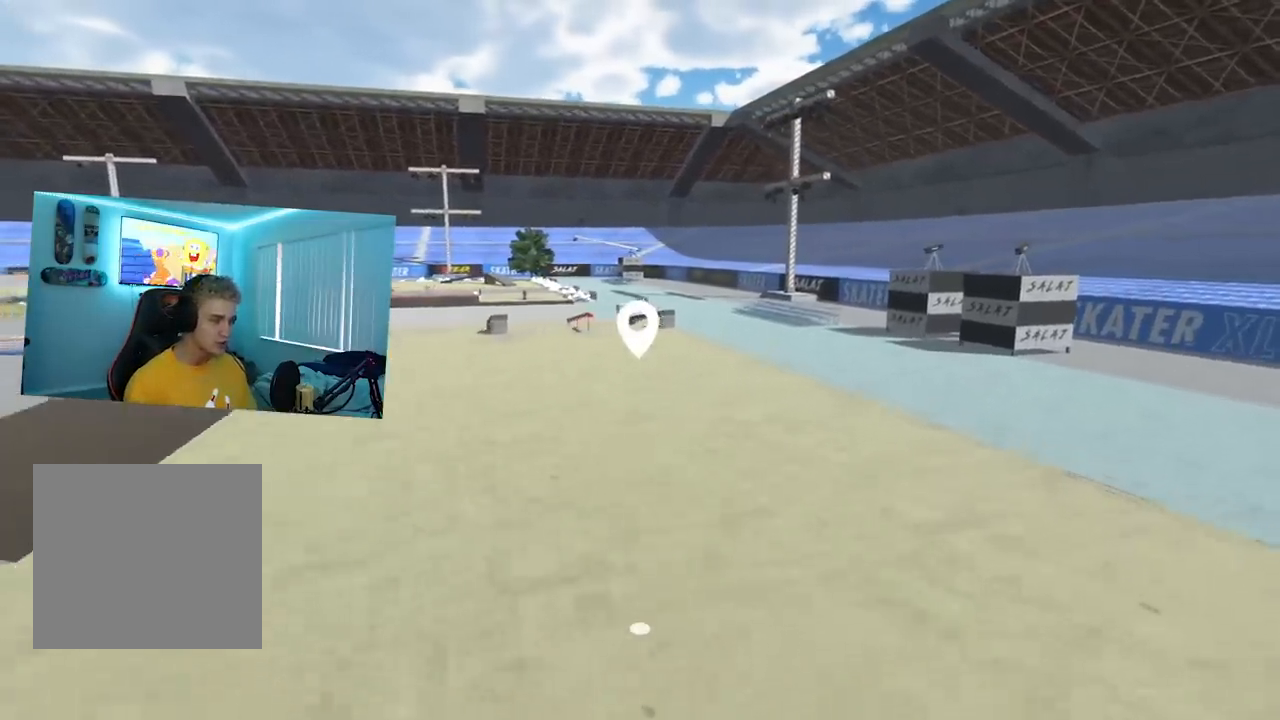
{"buttons": [], "left_stick": "center", "right_stick": "center", "events": [[33, "right_stick", "center"], [83, "left_stick", "center"], [267, "right_stick", "up-left"], [500, "right_stick", "center"]]}
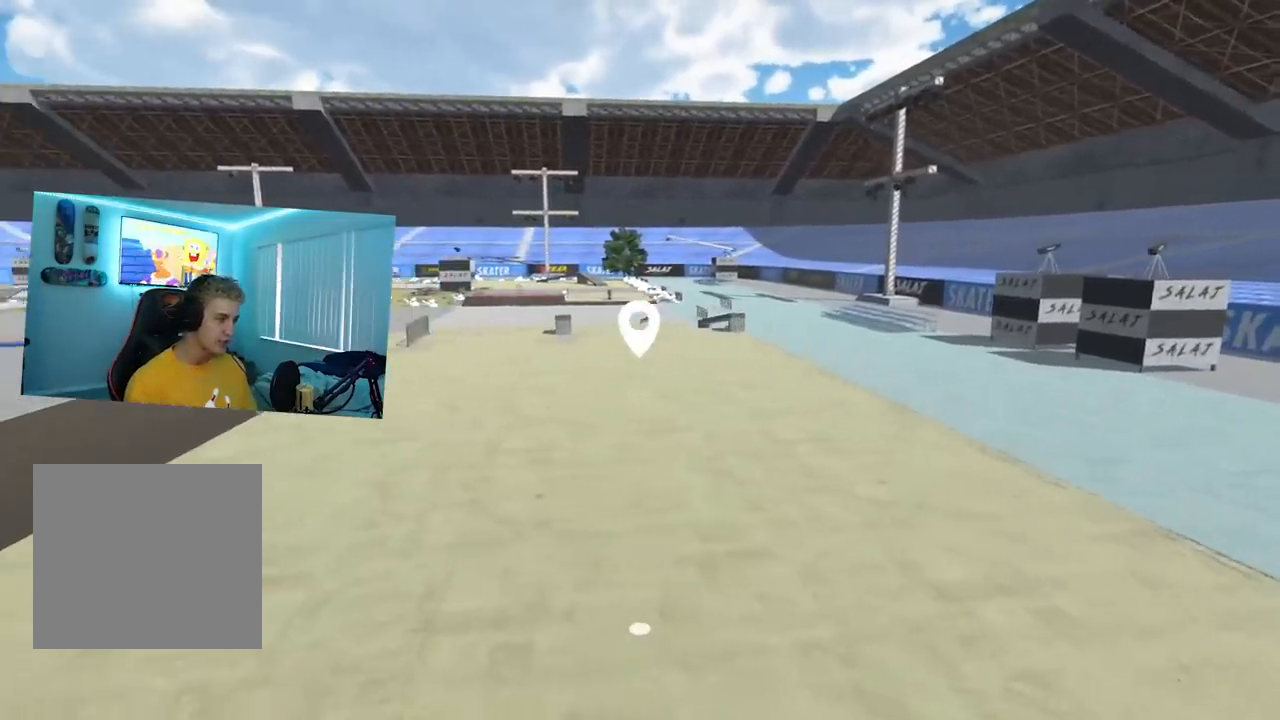
{"buttons": [], "left_stick": "right", "right_stick": "center", "events": [[50, "left_stick", "up-left"], [167, "left_stick", "center"], [317, "right_stick", "left"], [367, "left_stick", "right"], [484, "right_stick", "center"]]}
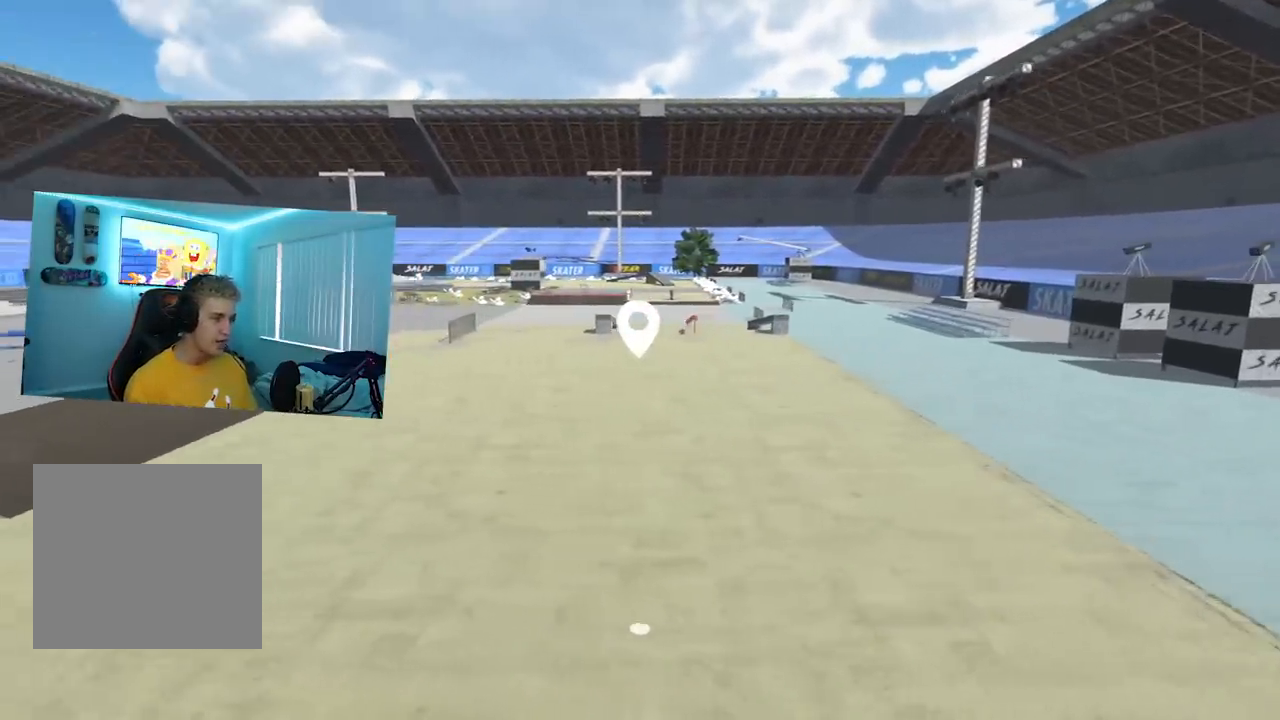
{"buttons": [], "left_stick": "center", "right_stick": "center", "events": [[33, "left_stick", "center"]]}
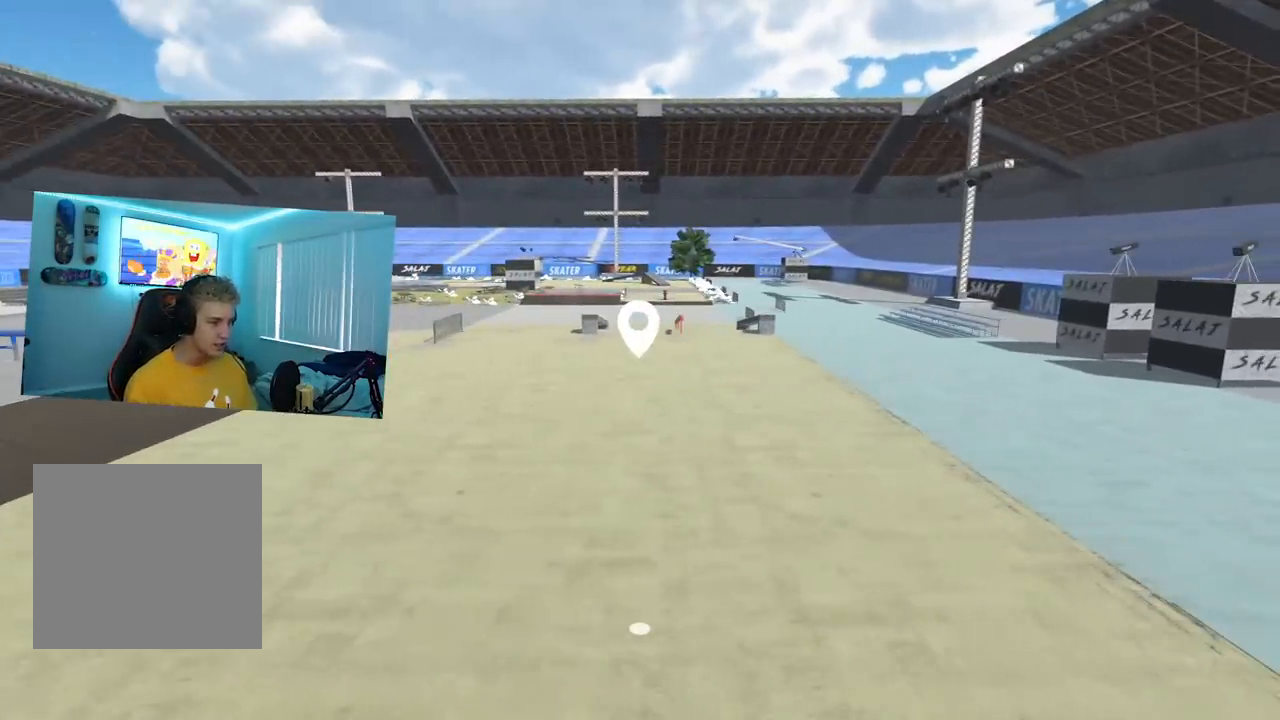
{"buttons": [], "left_stick": "center", "right_stick": "center", "events": []}
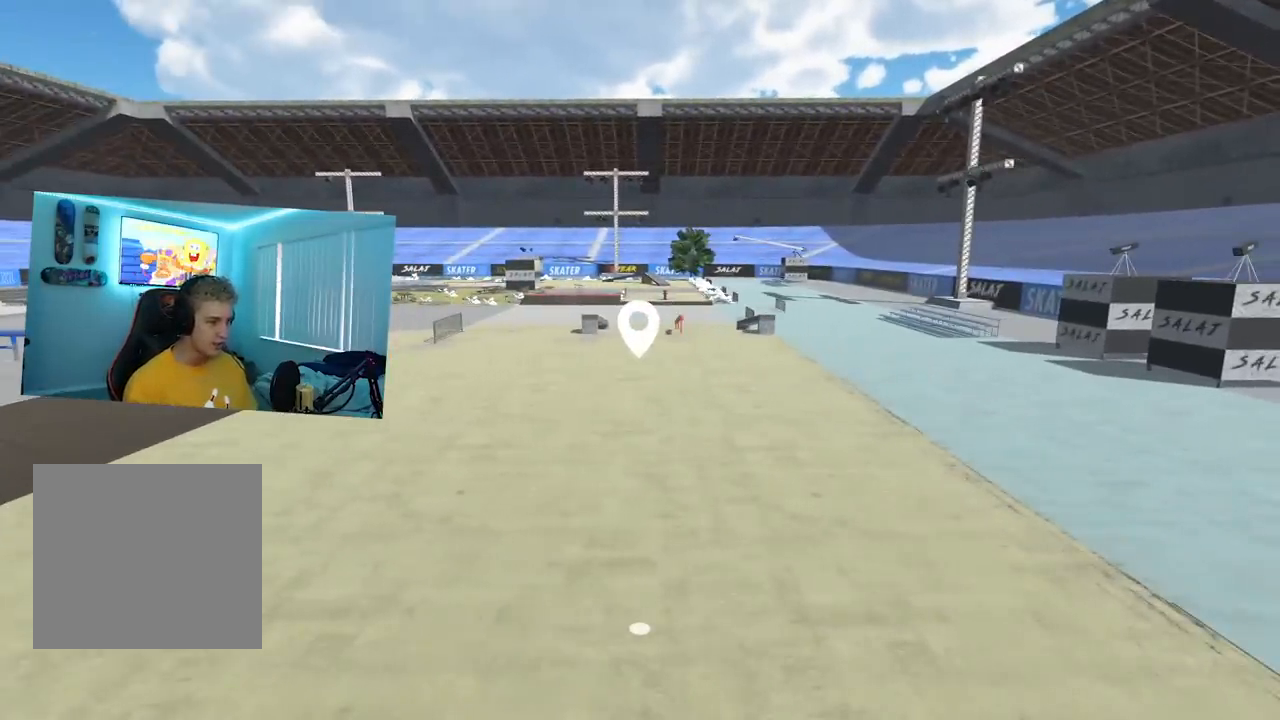
{"buttons": [], "left_stick": "down-right", "right_stick": "right", "events": [[433, "left_stick", "down-right"], [433, "right_stick", "right"]]}
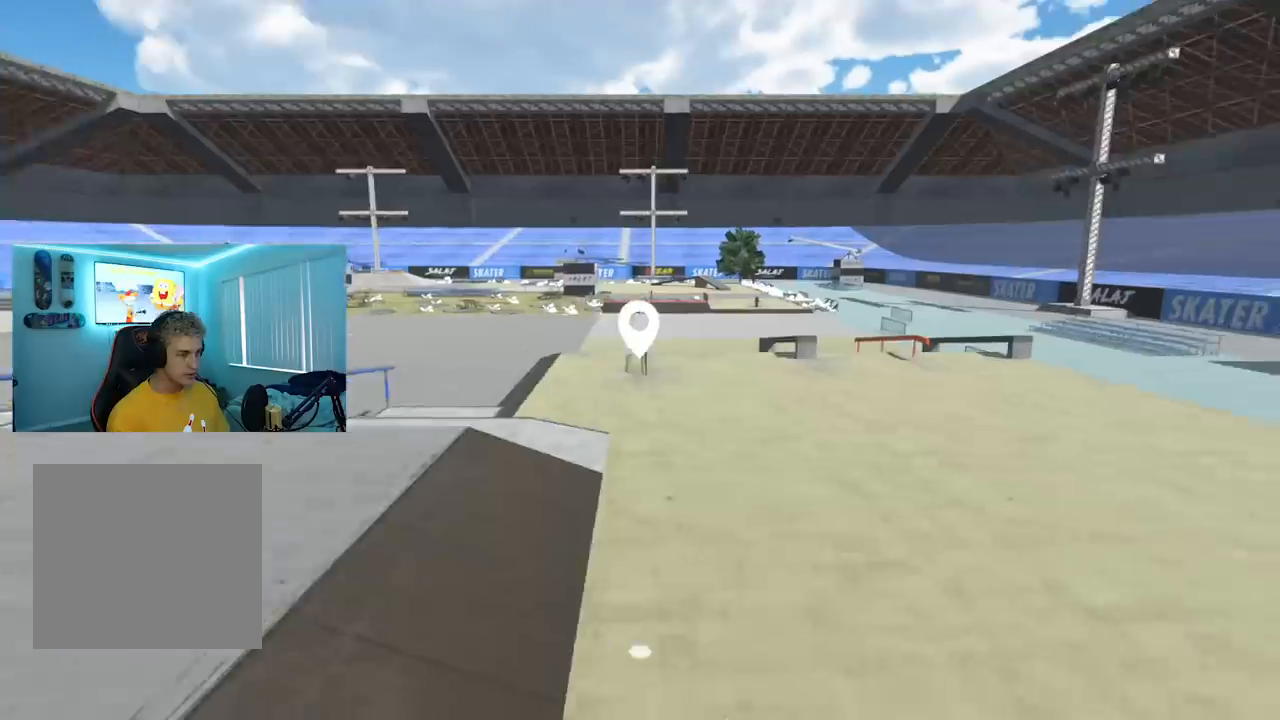
{"buttons": [], "left_stick": "right", "right_stick": "center", "events": [[17, "right_stick", "center"], [468, "left_stick", "right"]]}
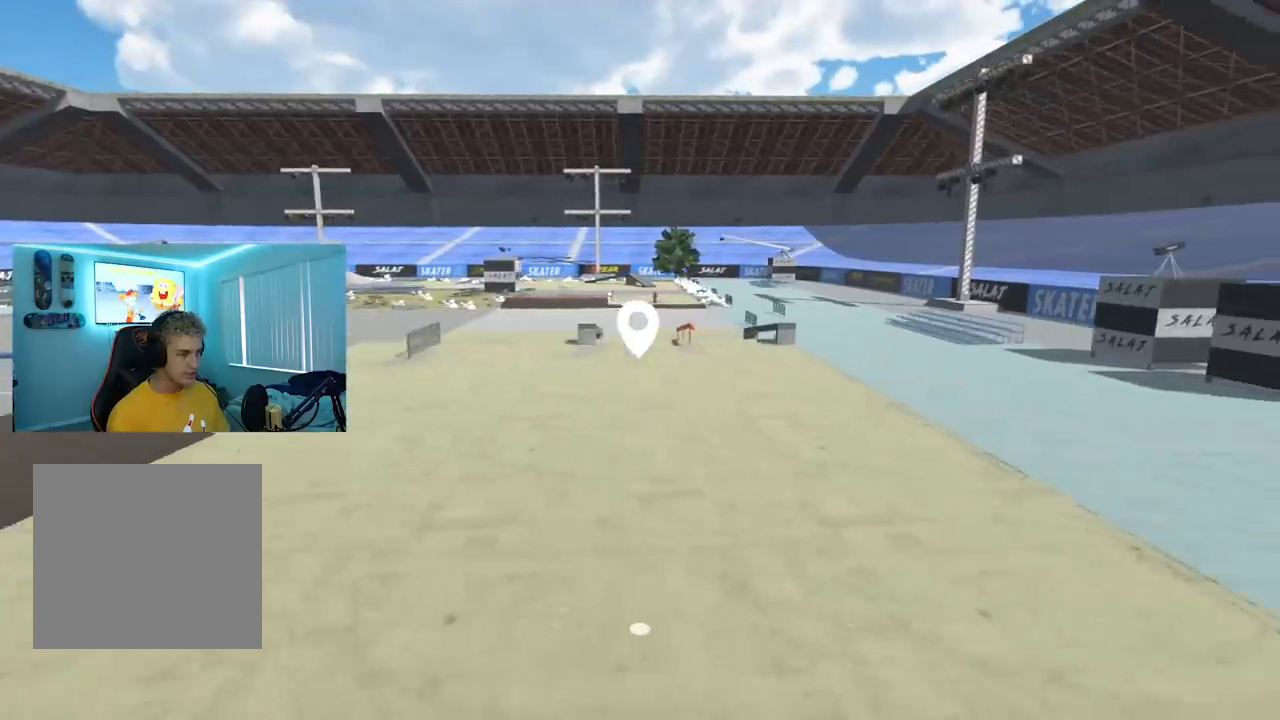
{"buttons": [], "left_stick": "center", "right_stick": "center", "events": [[17, "left_stick", "center"], [117, "right_stick", "up-left"], [300, "left_stick", "right"], [317, "right_stick", "center"], [367, "left_stick", "up-right"], [467, "left_stick", "center"]]}
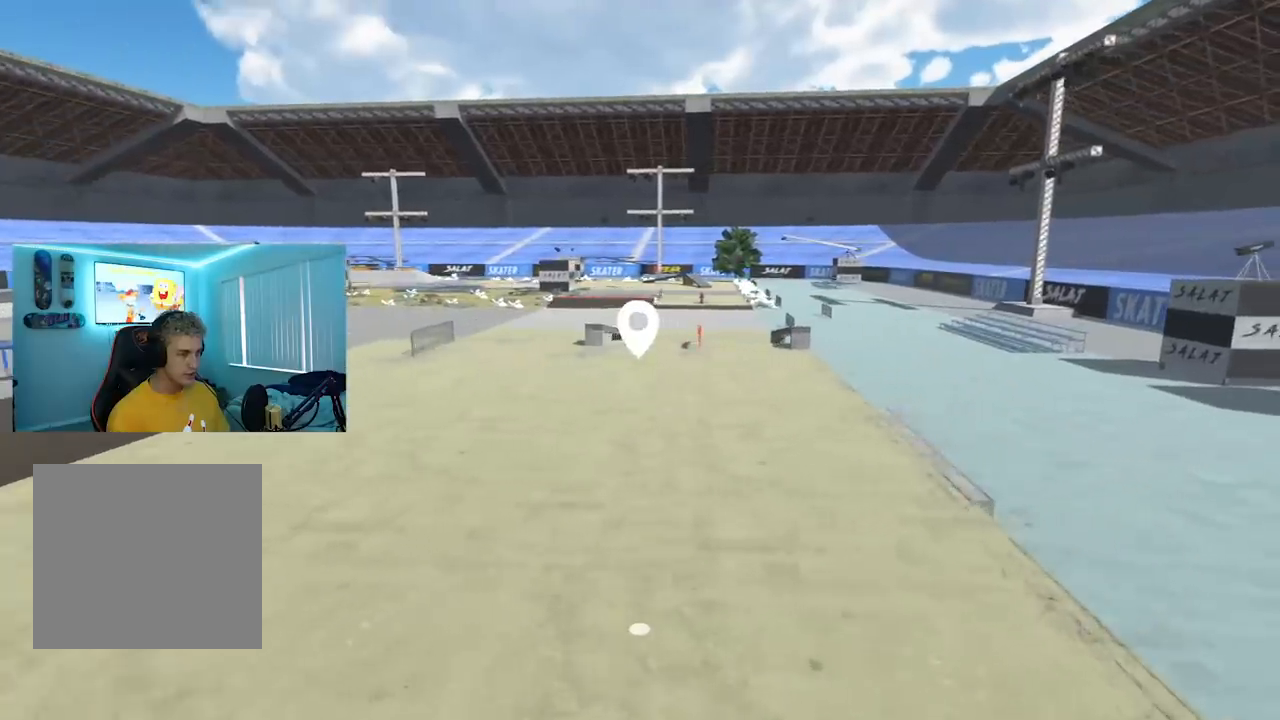
{"buttons": [], "left_stick": "center", "right_stick": "center", "events": [[101, "right_stick", "up-left"], [284, "right_stick", "center"], [317, "left_stick", "down-right"], [384, "left_stick", "center"]]}
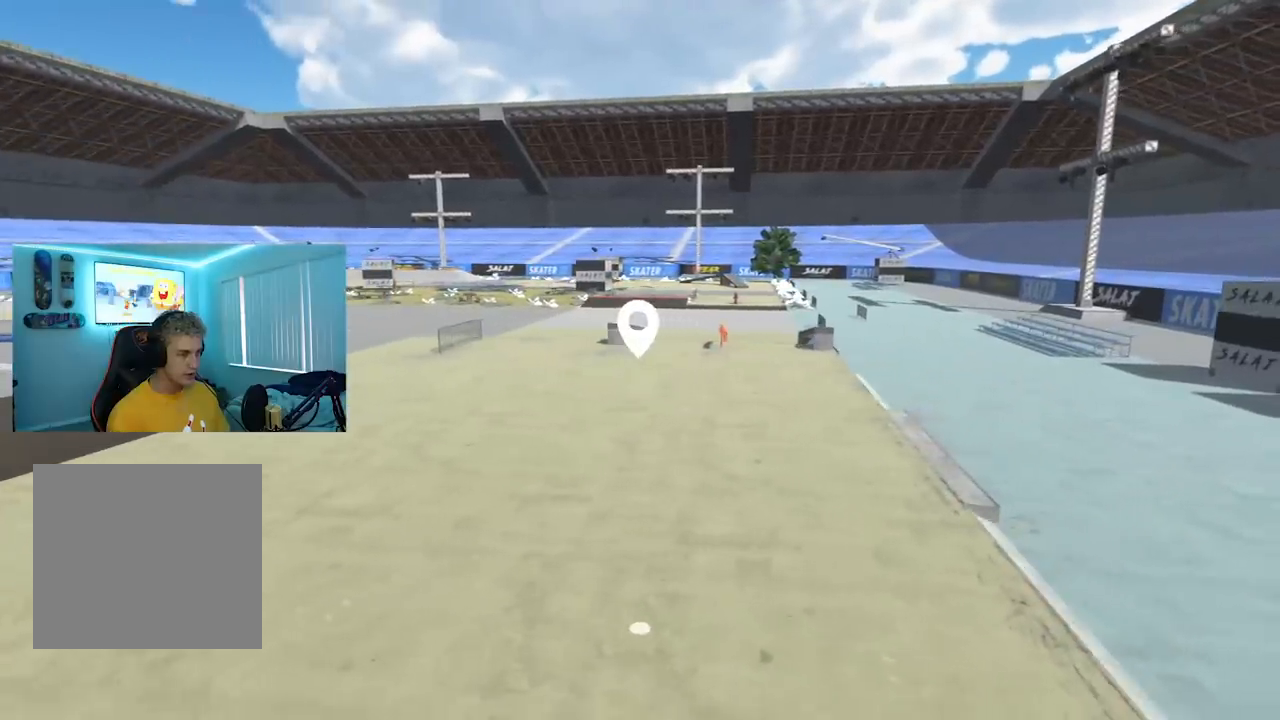
{"buttons": [], "left_stick": "center", "right_stick": "up", "events": [[67, "right_stick", "up"], [117, "left_stick", "up"], [217, "right_stick", "center"], [234, "left_stick", "center"], [450, "right_stick", "up"]]}
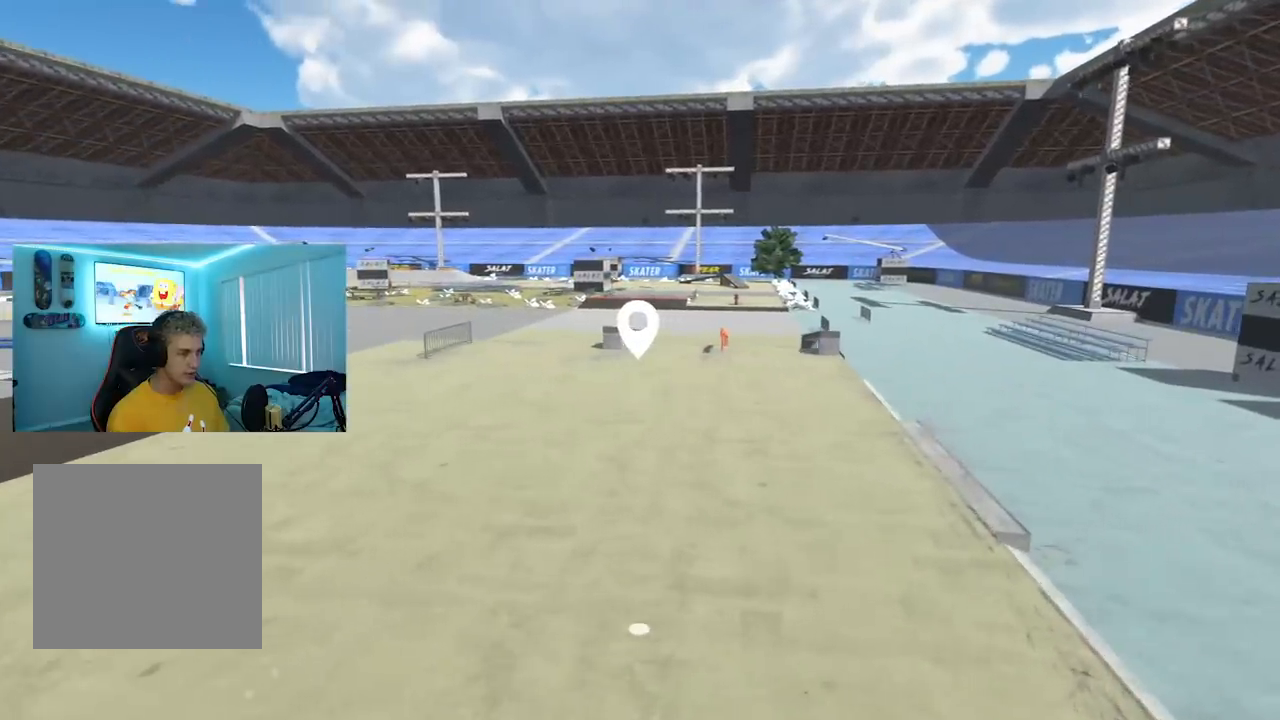
{"buttons": [], "left_stick": "center", "right_stick": "center", "events": [[50, "right_stick", "center"], [234, "left_stick", "right"], [284, "left_stick", "center"]]}